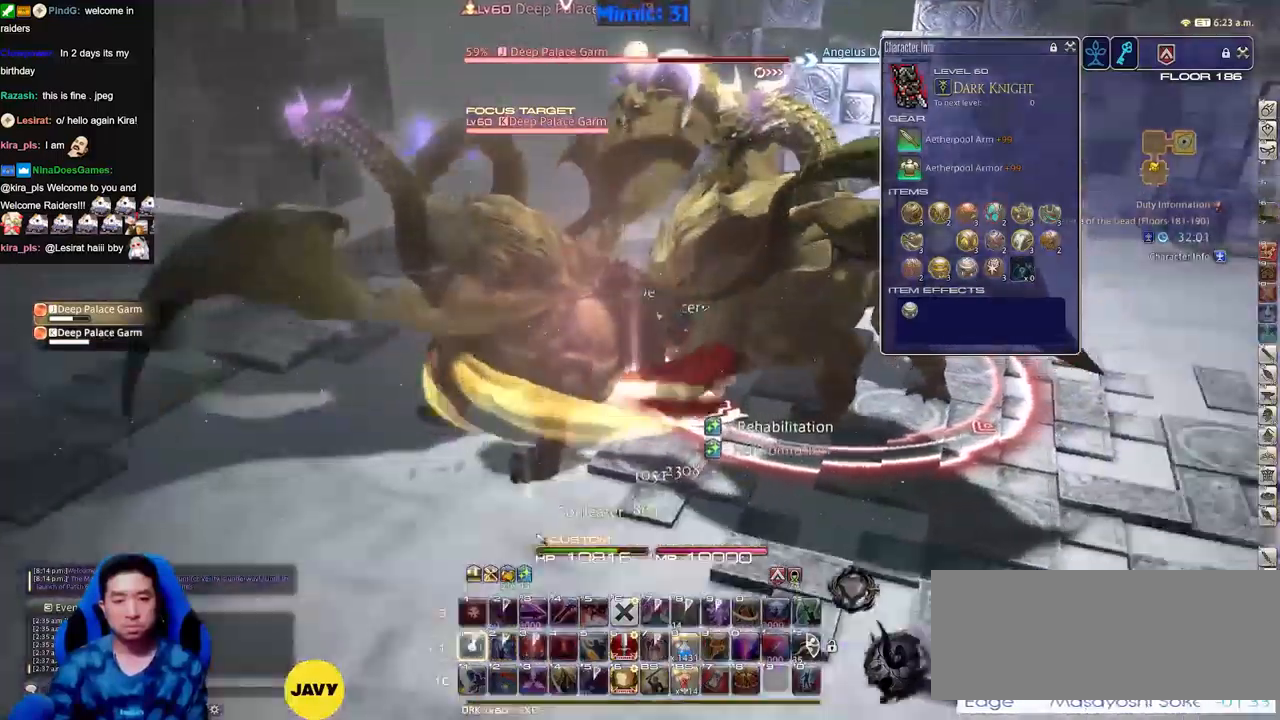
Gameplay with keyboard; each line is a JSON object with the keys held at the frame after it. "events" lists presses ("down") and releases ("up") of "a", "down", "escape", "f1", "f10", "f11", "f12", "f2", "f3", "f4", "f5", "f6", "f7", "f8", "f9", "left", "rbracket", "right", "s", "up" and "w" between this image and that frame as [ms after this image, input, new state], when the widget could be followed in between. No other keys are recorded. Mouse input is not recorded.
{"keys": ["a", "s"], "events": [[50, "rbracket", "down"], [100, "rbracket", "up"], [200, "a", "down"], [283, "s", "down"]]}
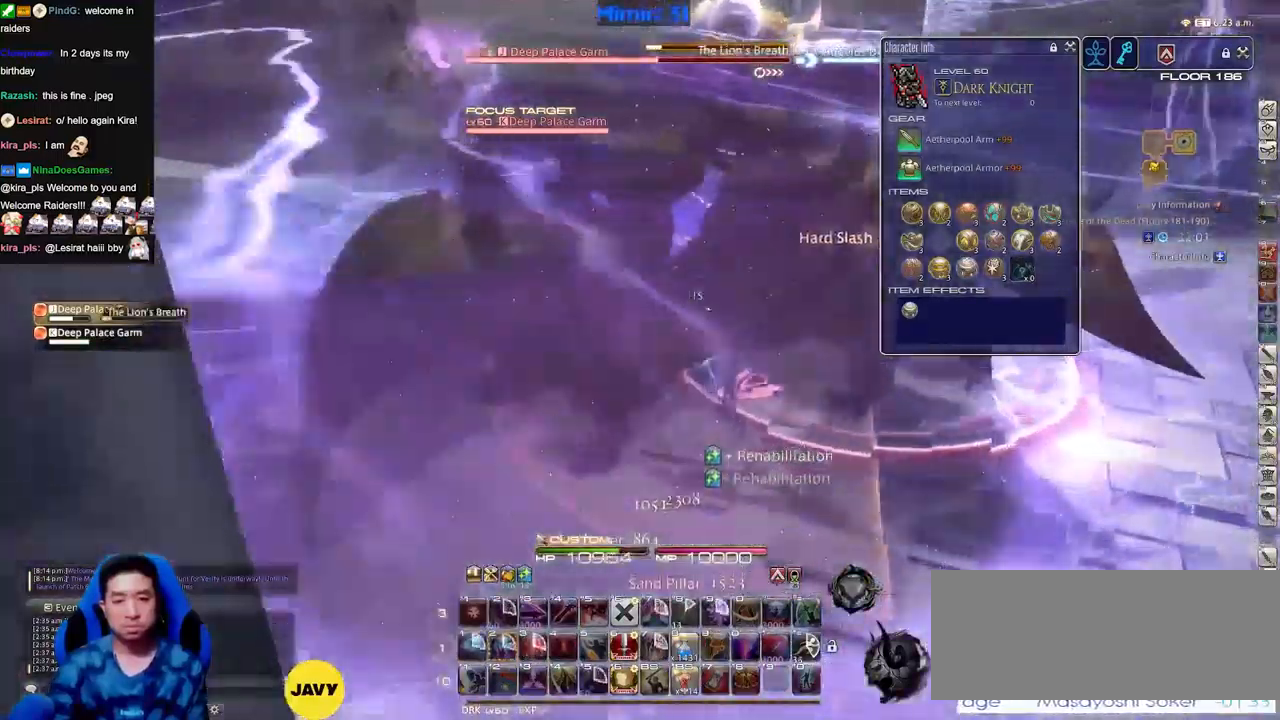
{"keys": ["s"], "events": [[17, "a", "up"]]}
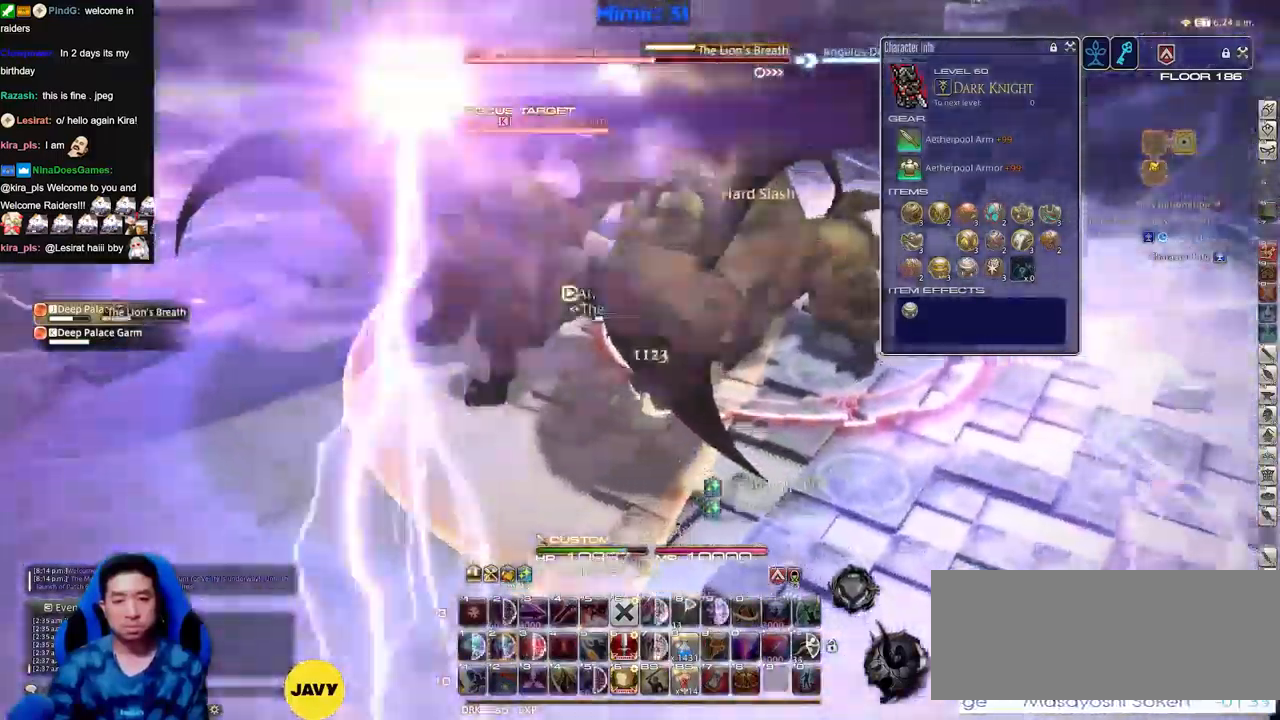
{"keys": []}
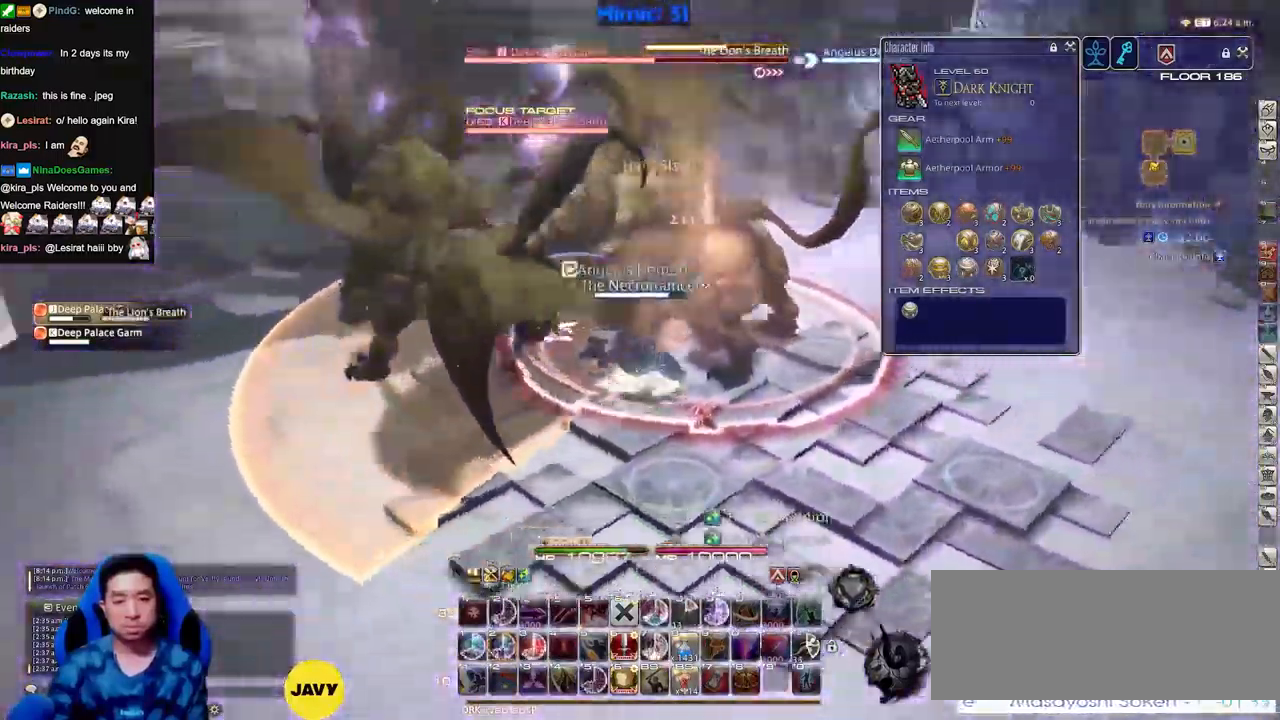
{"keys": [], "events": []}
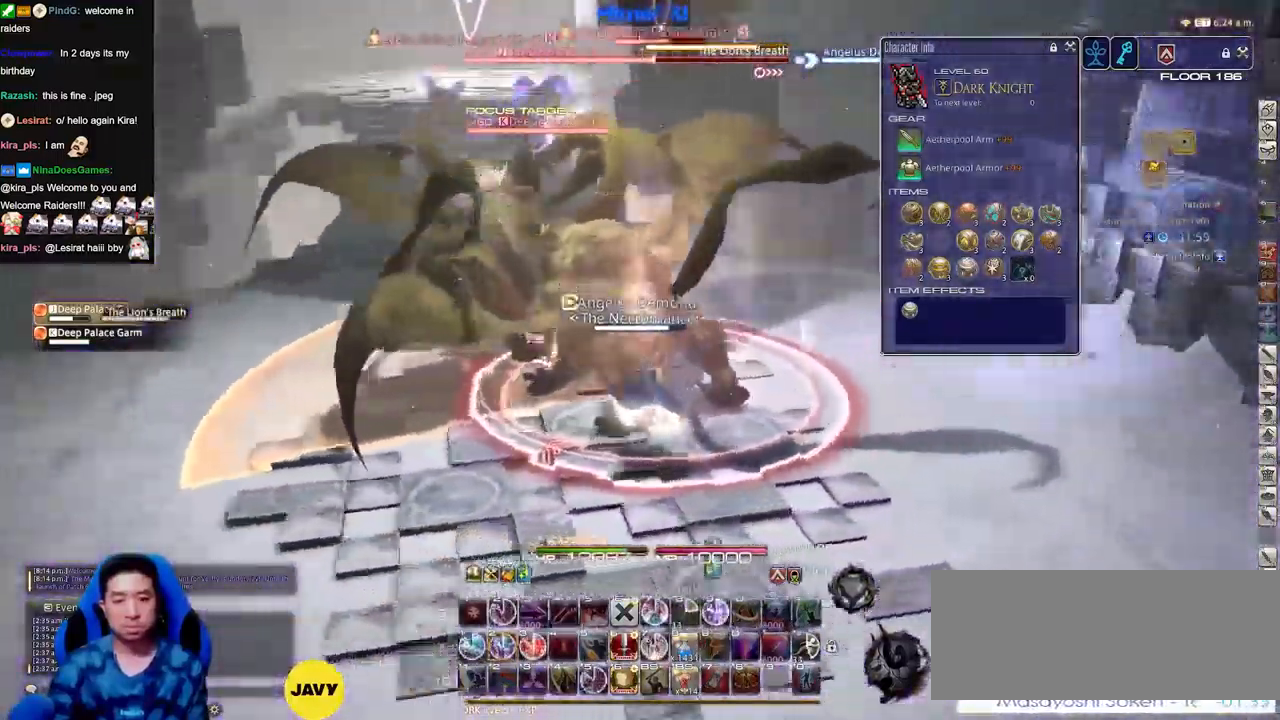
{"keys": [], "events": []}